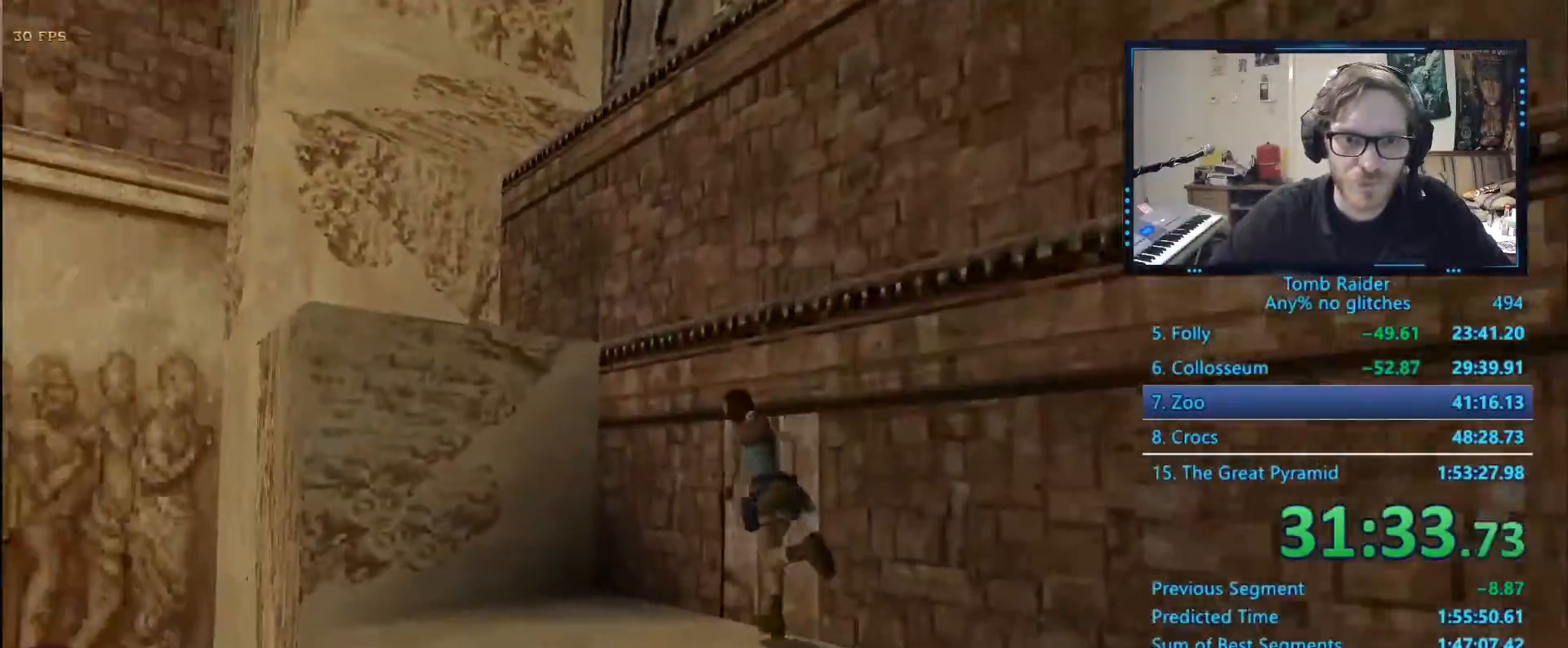
Gameplay with keyboard; each line is a JSON object with the keys held at the frame after it. "events" lists presses ("down") and releases ("up") of "0", "1", "2", "3", "4", "5", "6", "7", "8", "9", "alt", "ctrl_l", "ctrl_r", "dash", "down", "duck", "escape", "f2", "f3", "flare", "left", "load", "look", "return", "right", "roll", "save", "shift_l", "shift_r", "space", "stepl", "stepr" and "up" between this image and that frame as [ms after this image, input, new state], when the widget could be followed in between. No other keys are recorded. Mouse input is not recorded. Key names are as the overlay labels them; some are game actions (e.g. jump) rather than physical keys.
{"keys": ["left", "up"], "events": [[100, "left", "up"], [334, "alt", "up"], [350, "left", "down"]]}
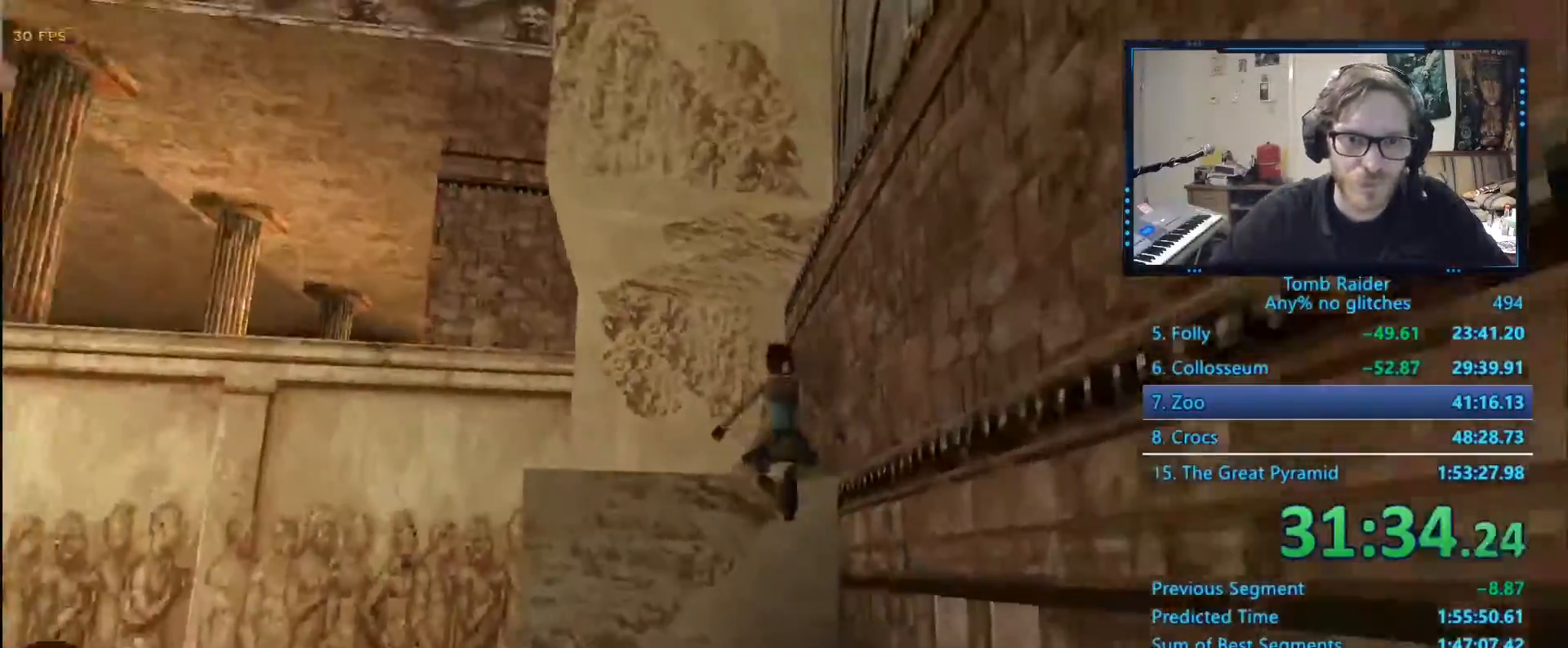
{"keys": ["left", "up"]}
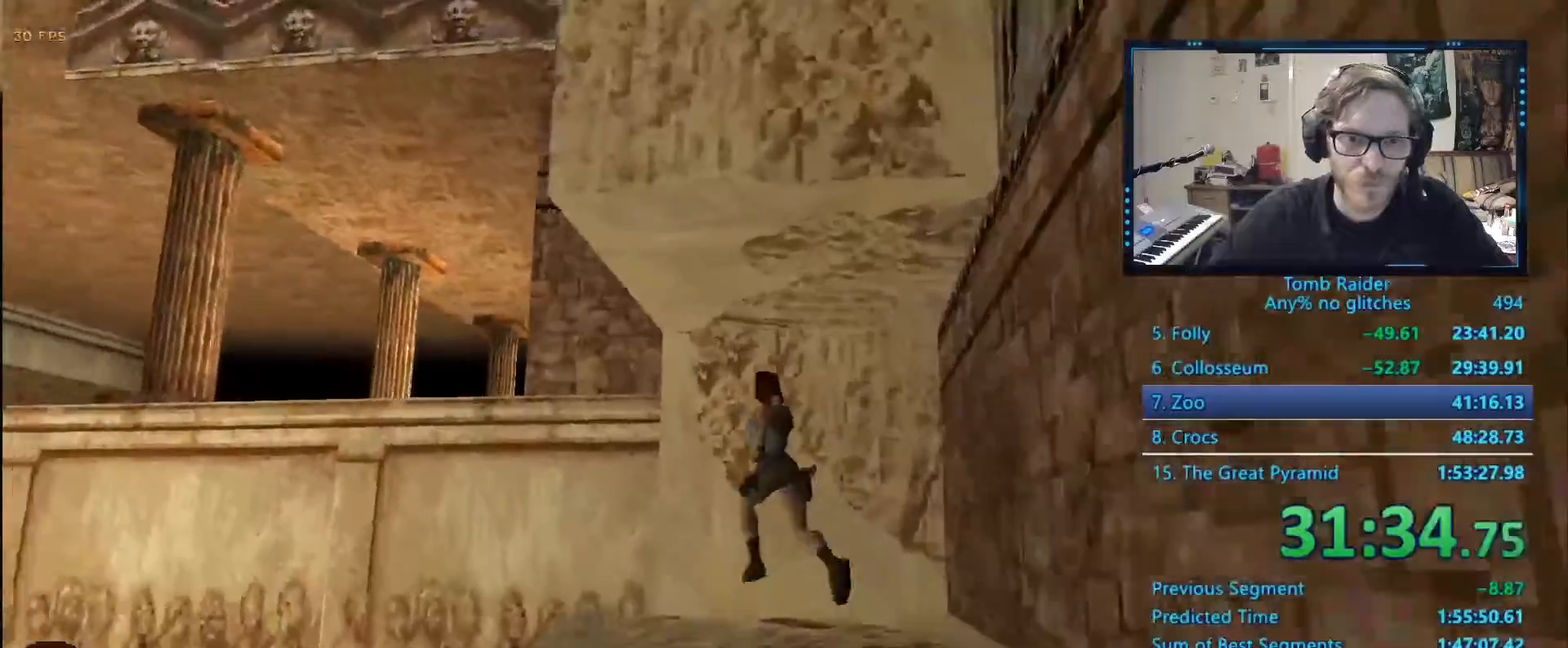
{"keys": ["alt", "right", "up"]}
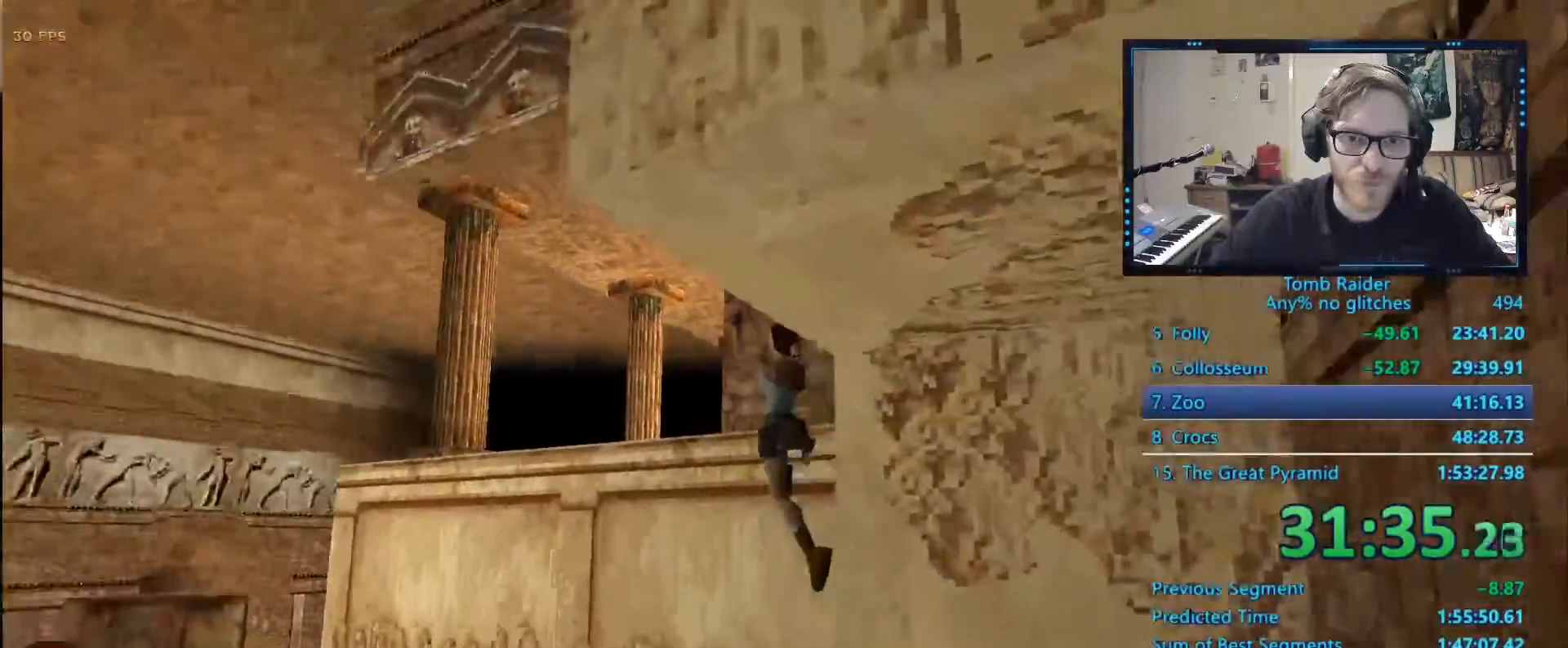
{"keys": ["right", "up"], "events": [[67, "alt", "up"]]}
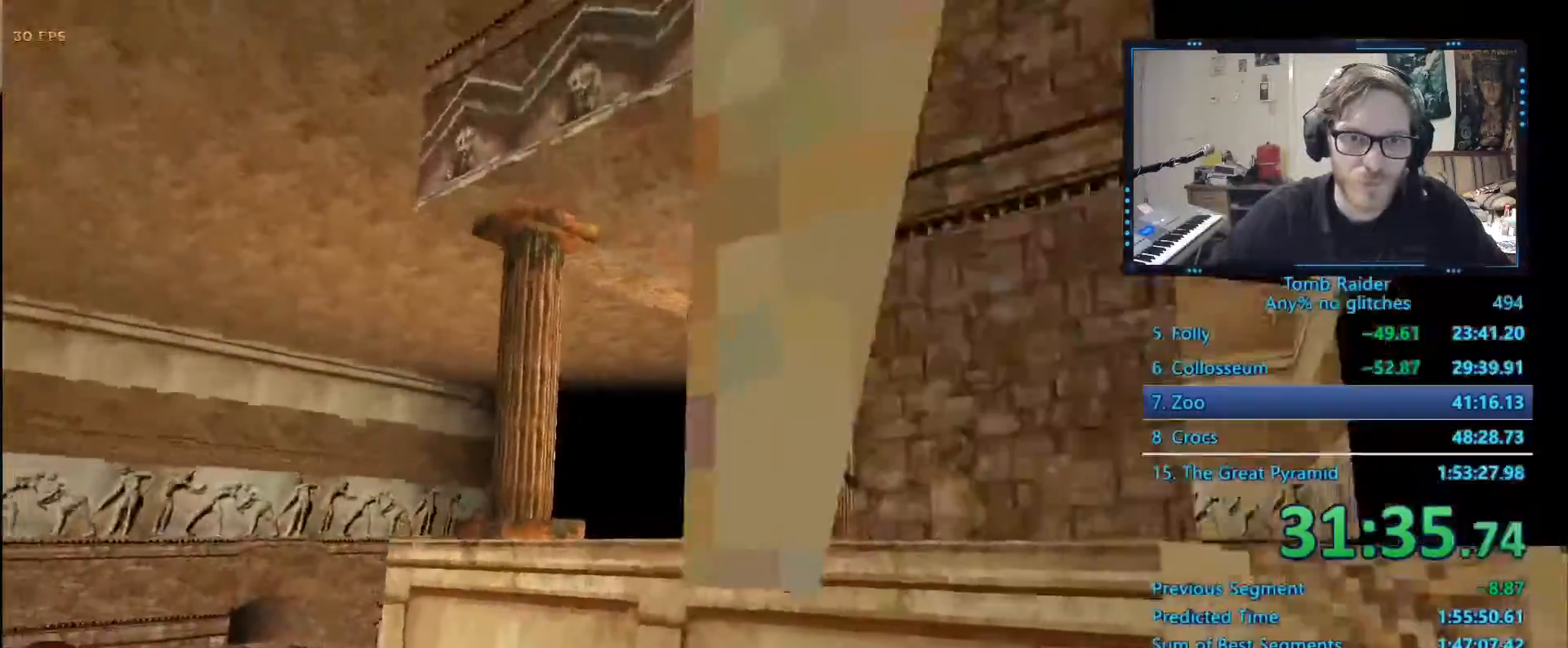
{"keys": ["down", "right", "up"], "events": [[350, "down", "down"]]}
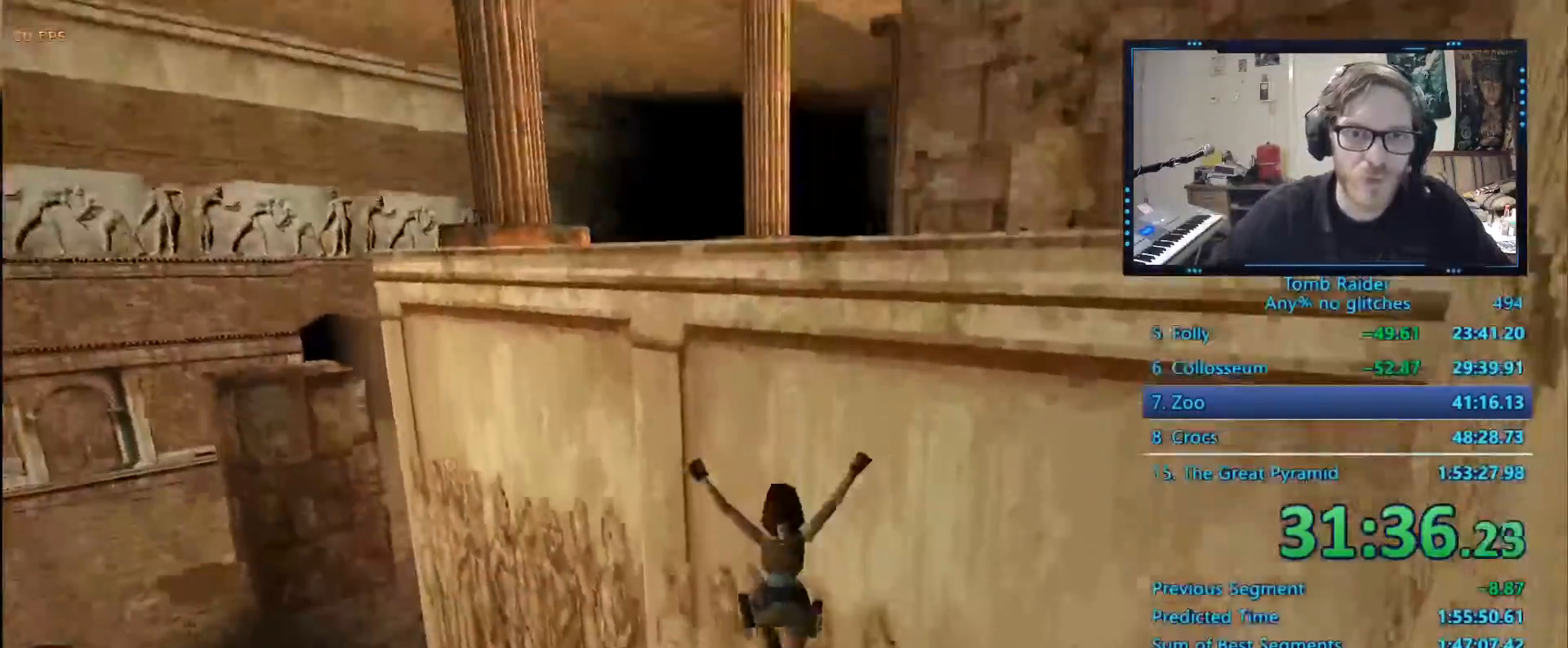
{"keys": ["down", "up"], "events": [[284, "right", "up"]]}
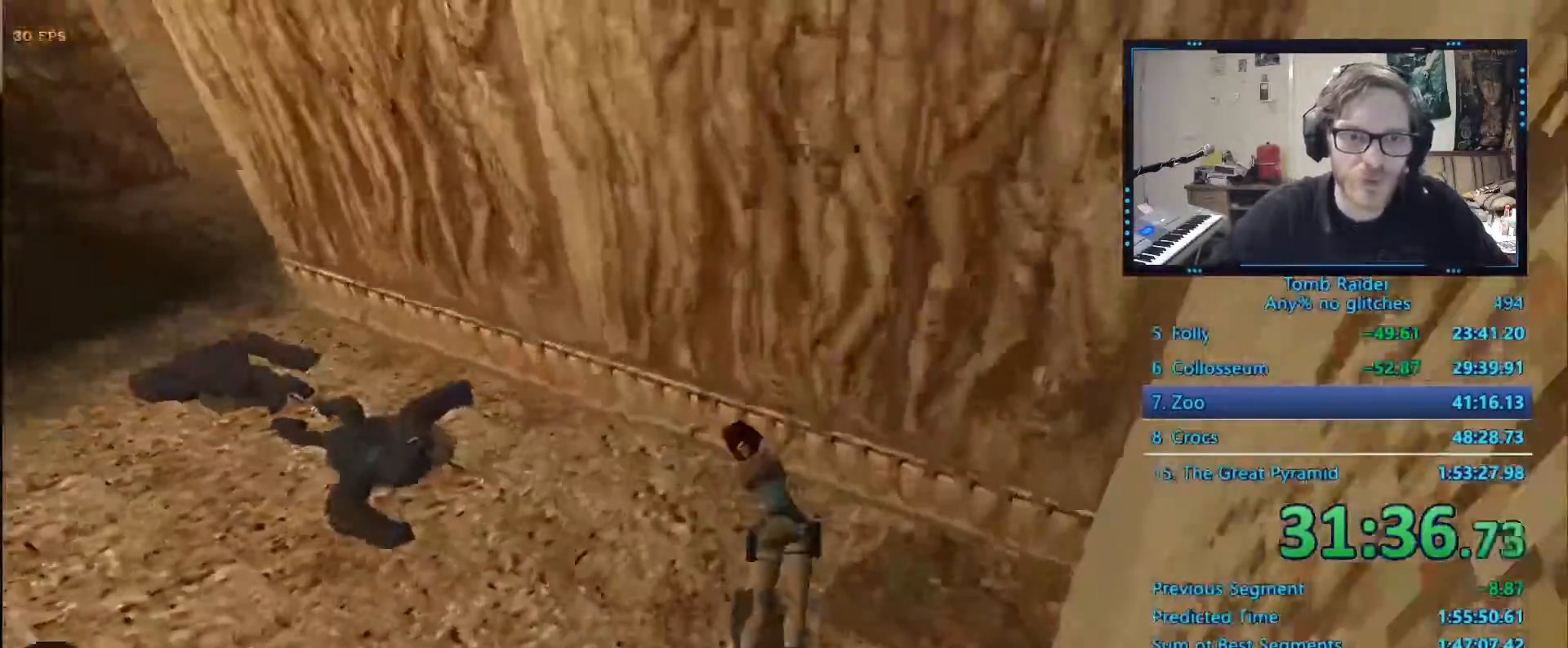
{"keys": ["right", "up"]}
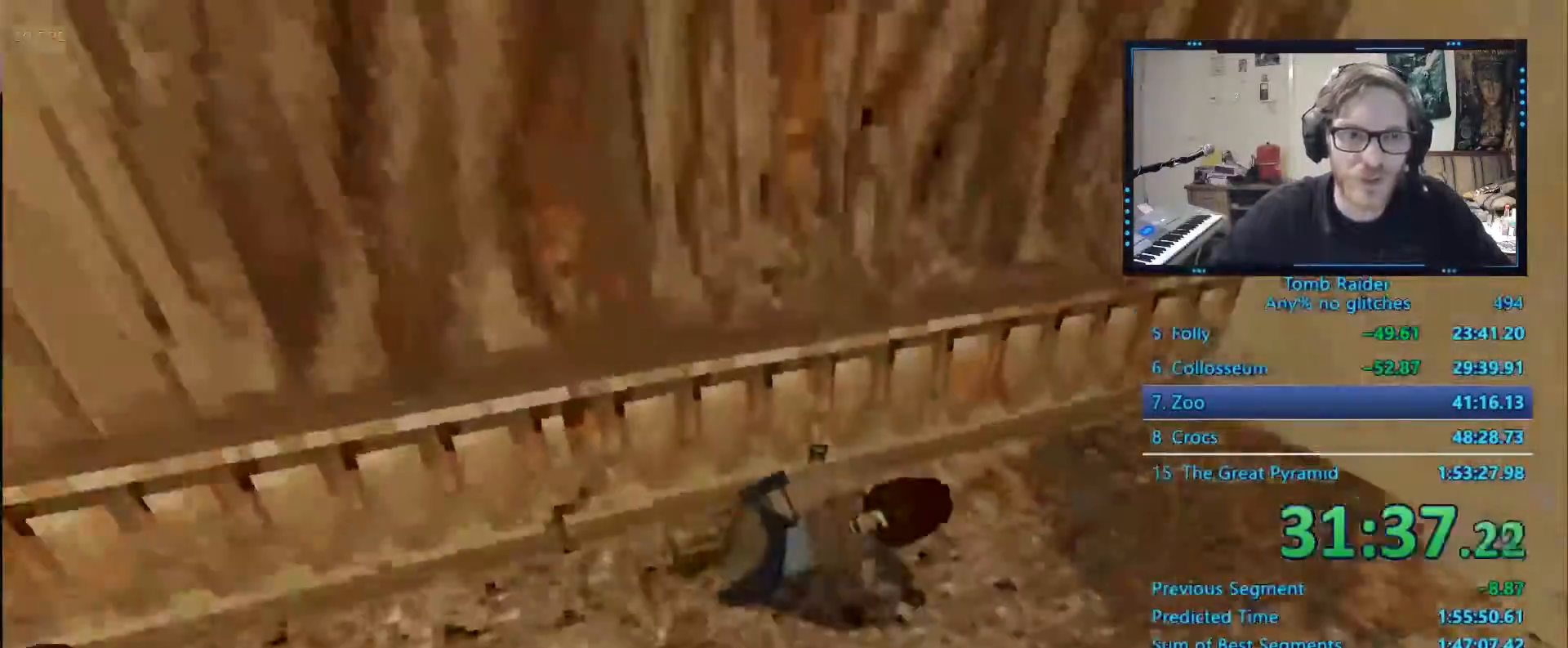
{"keys": ["right", "up"], "events": []}
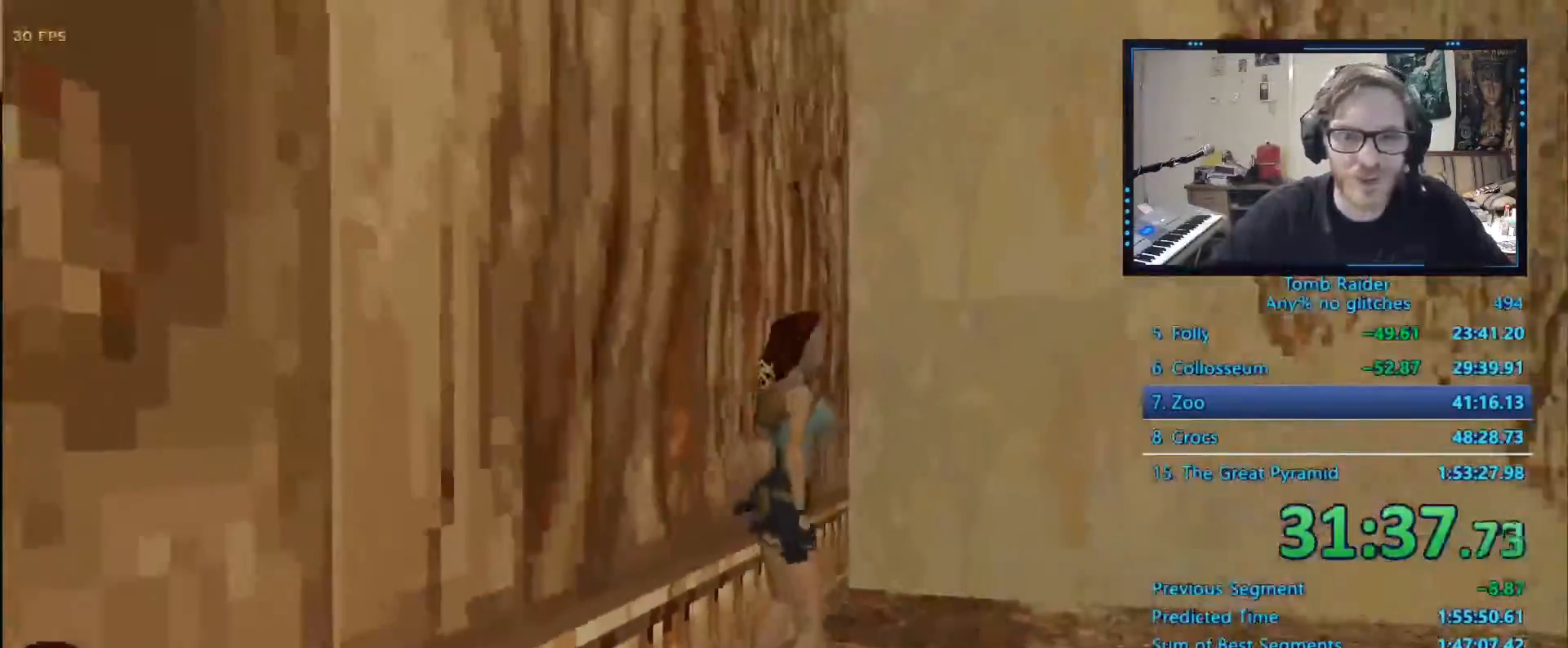
{"keys": ["left", "up"], "events": [[334, "right", "up"], [484, "left", "down"]]}
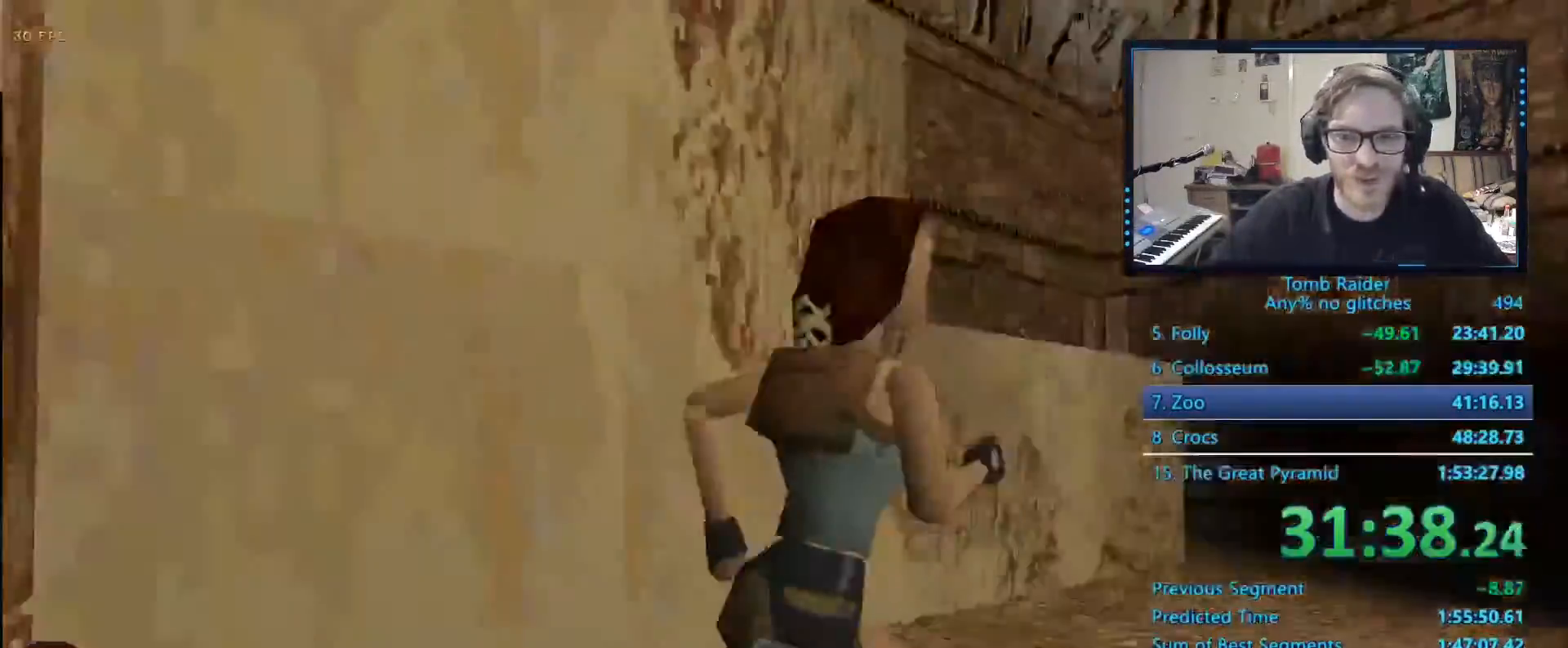
{"keys": ["alt", "left", "up"], "events": [[400, "alt", "down"]]}